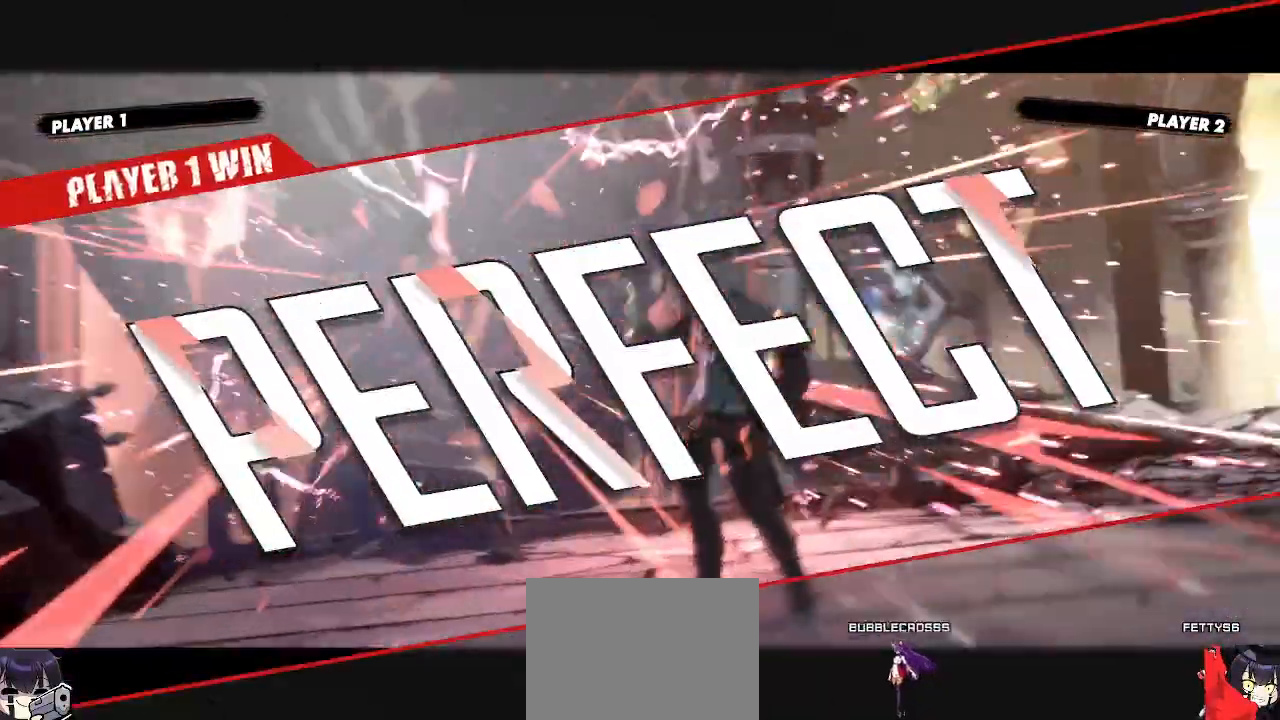
Gameplay with a controller (arcade stick); each line is a JSON object with the inputs held at the frame after it (dt_ms = milliseconds from this image to that frame). "events" lists button and stick changes between this image and that frame as [ms after this image, input, new state], when the widget could be followed in between. Not read: L3 R3 other_buttons.
{"dt_ms": 500, "buttons": []}
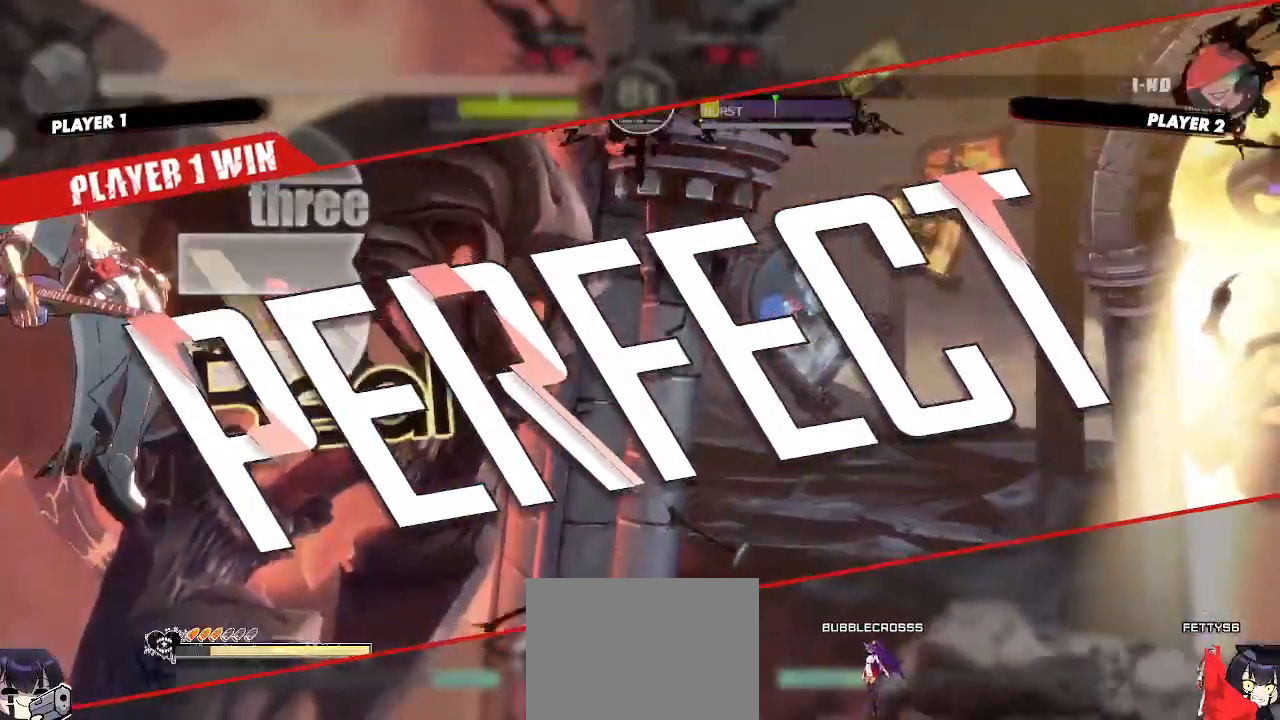
{"dt_ms": 500, "buttons": [], "events": []}
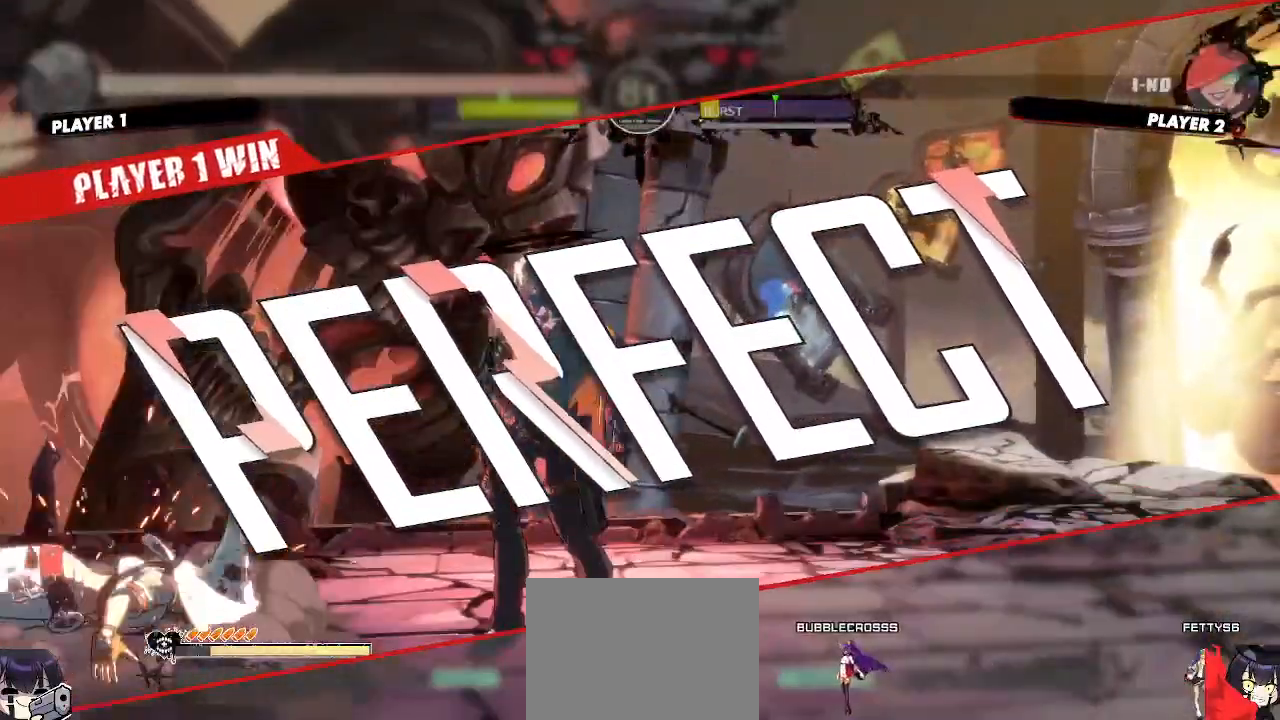
{"dt_ms": 500, "buttons": [], "events": []}
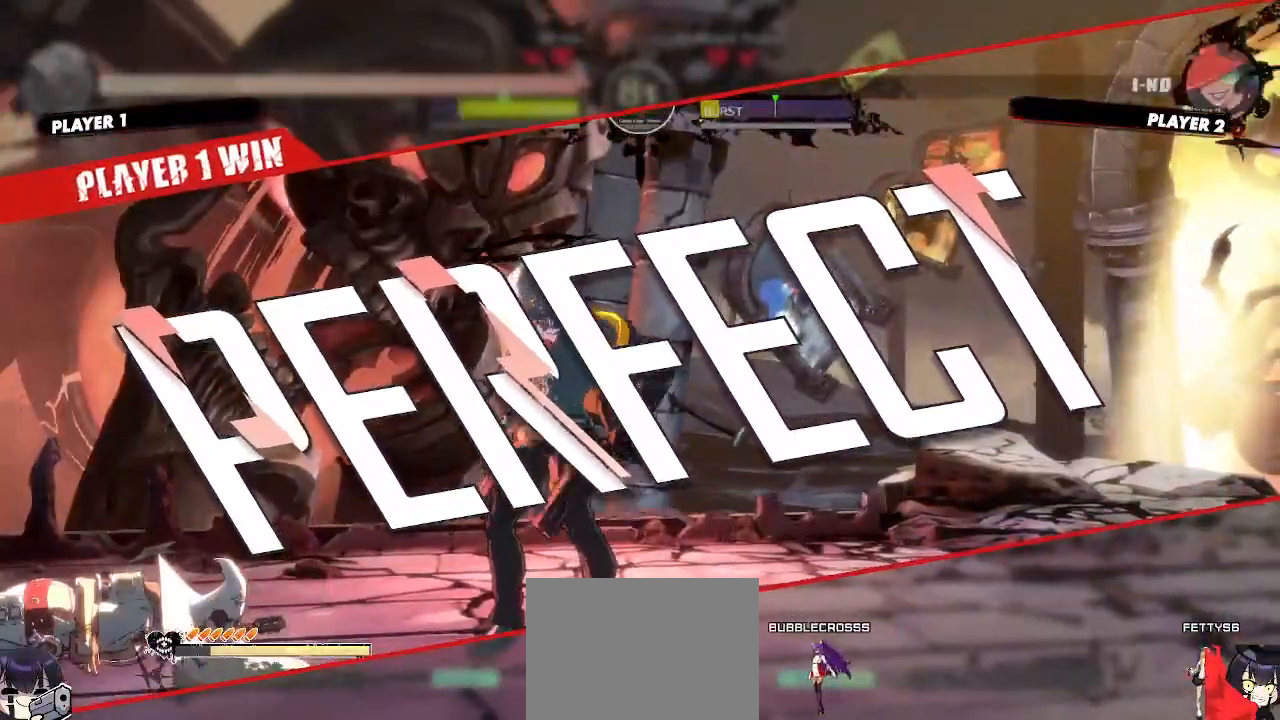
{"dt_ms": 1000, "buttons": ["S"]}
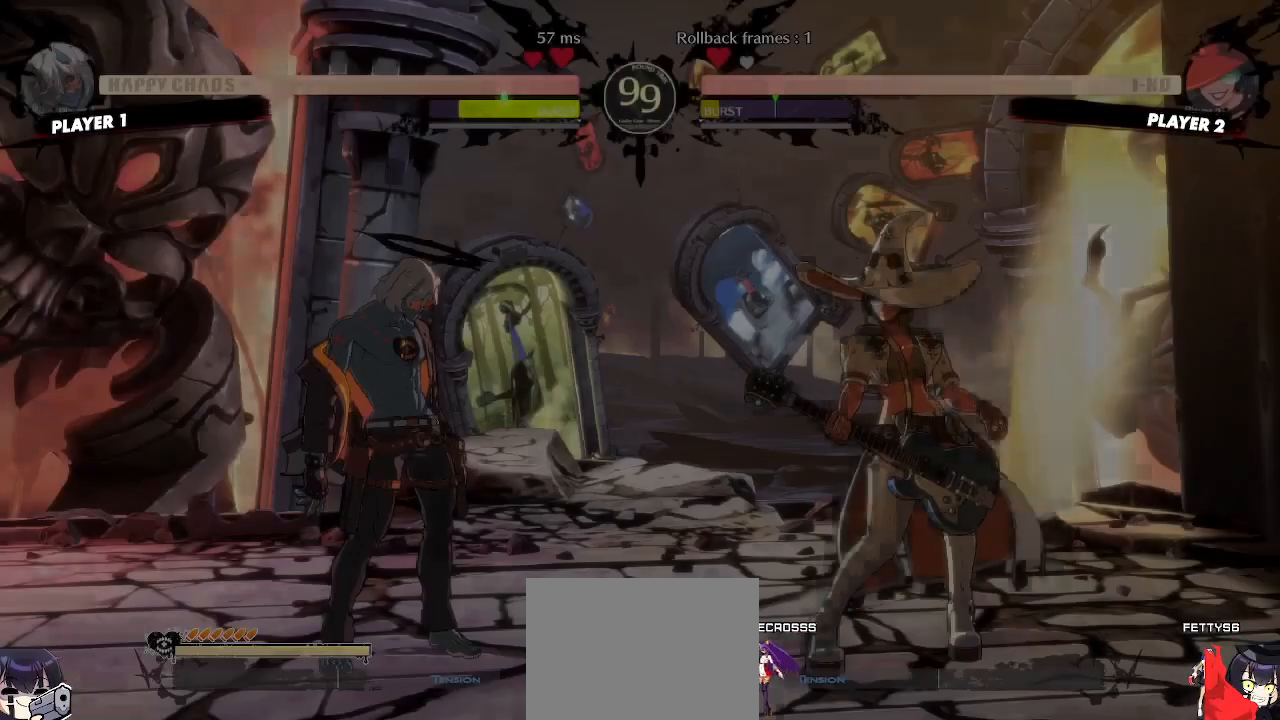
{"dt_ms": 500, "buttons": [], "events": [[33, "S", "up"]]}
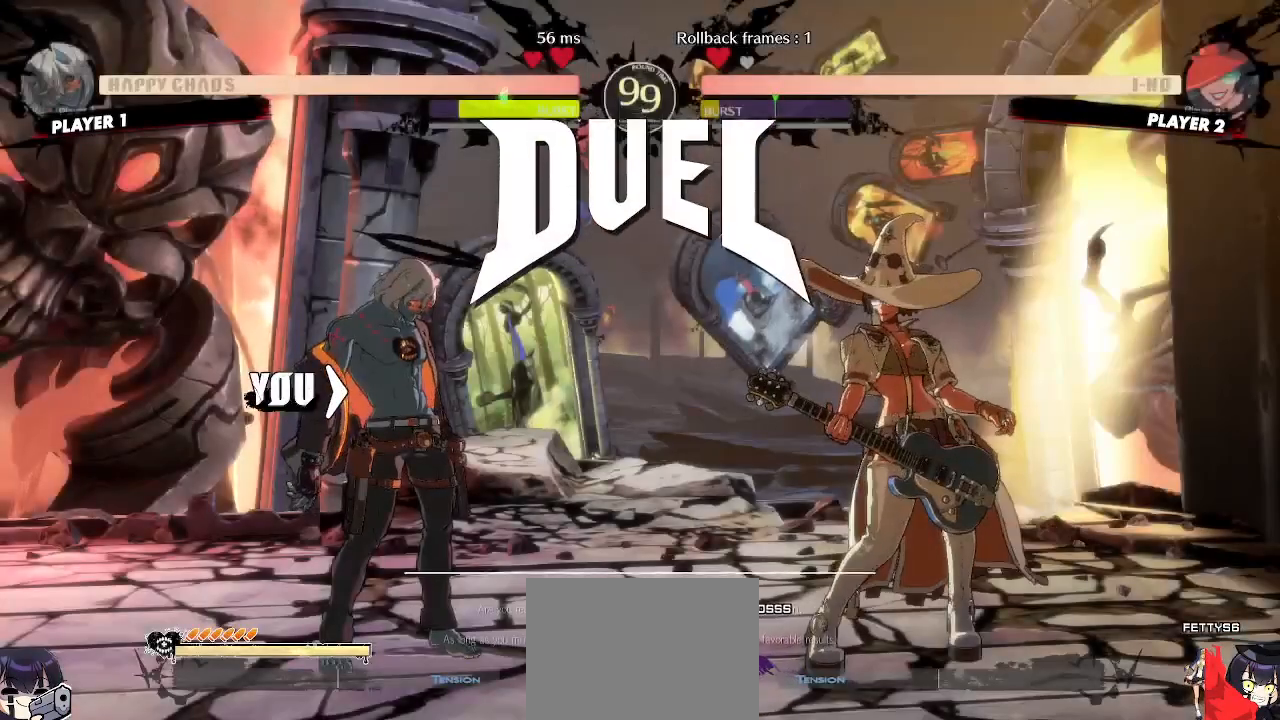
{"dt_ms": 500, "buttons": [], "events": []}
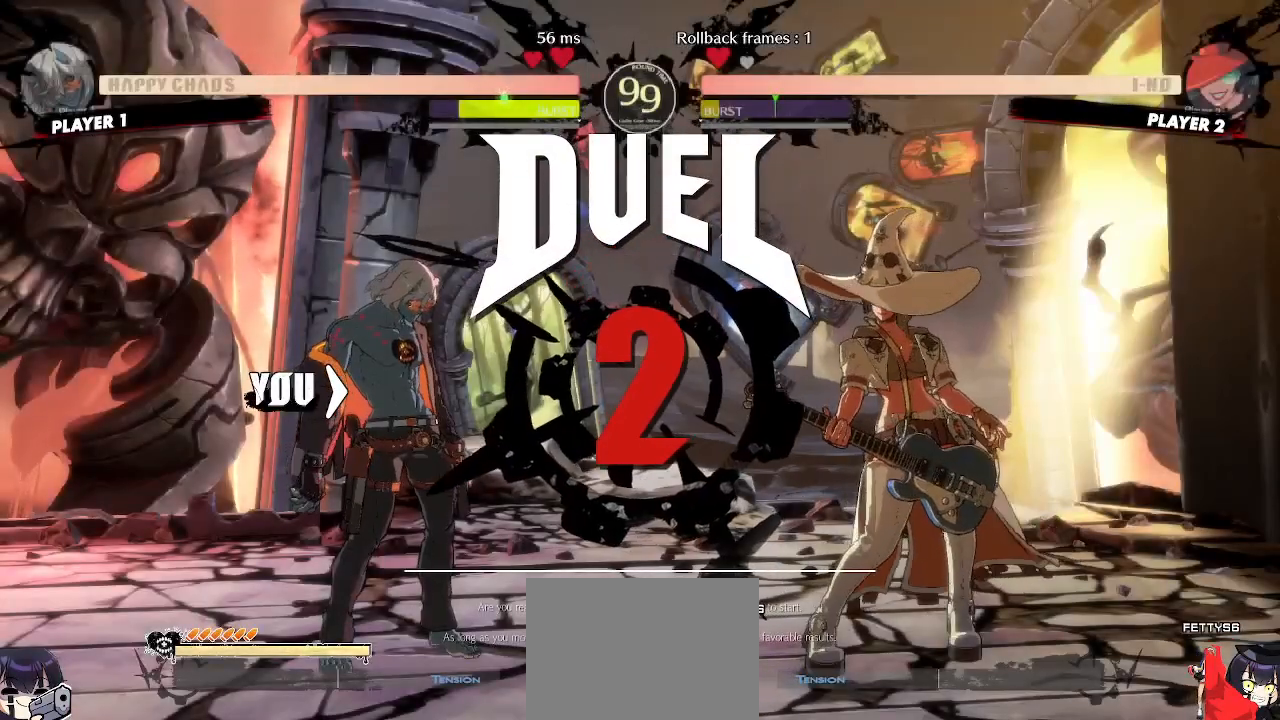
{"dt_ms": 500, "buttons": [], "events": []}
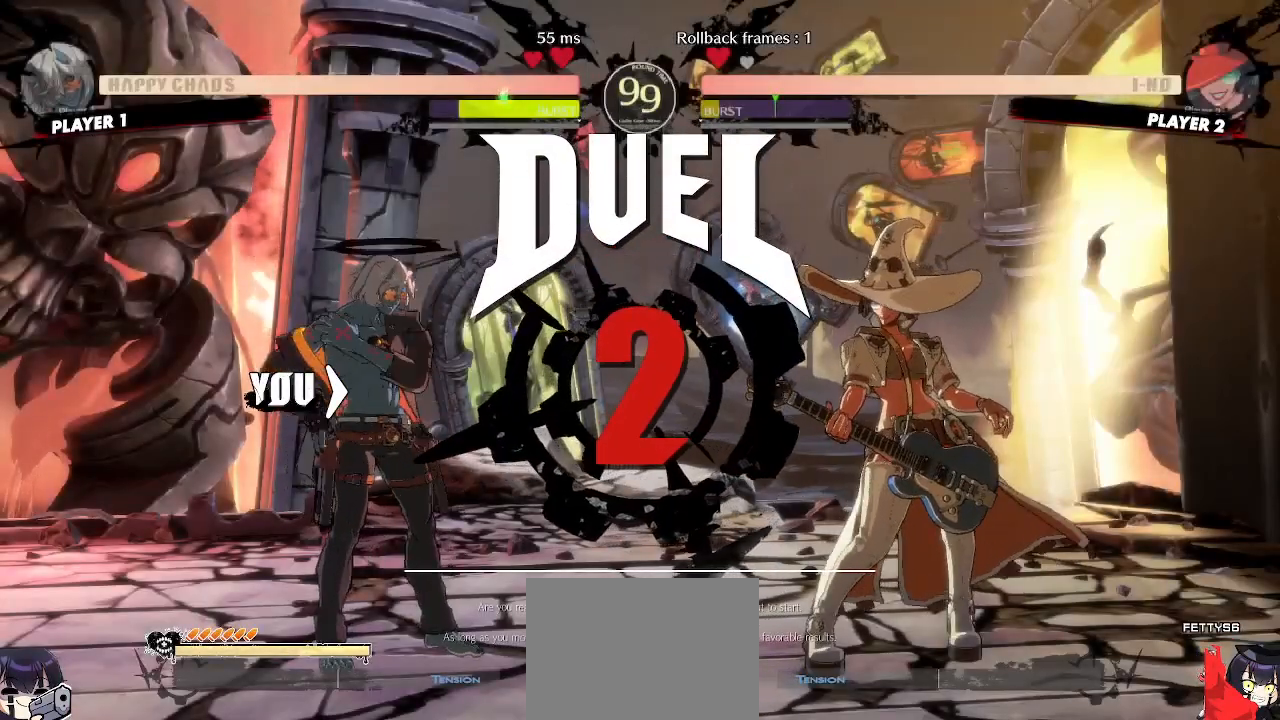
{"dt_ms": 500, "buttons": [], "events": []}
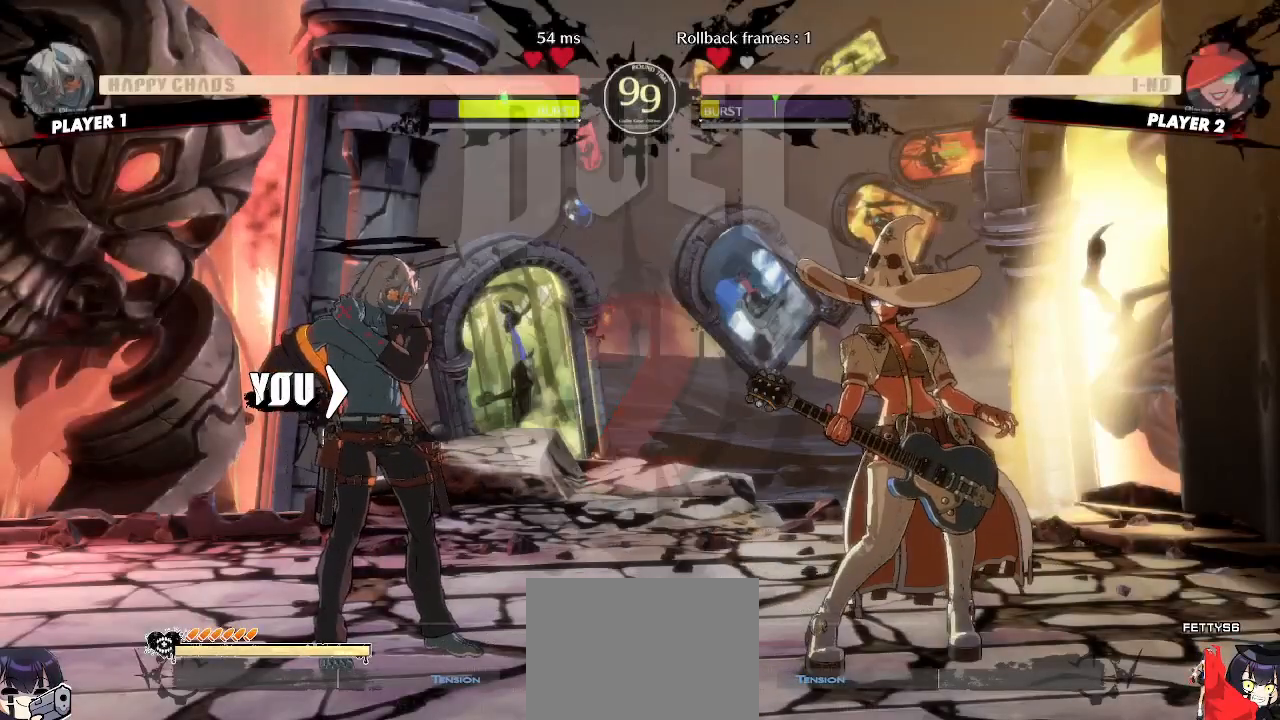
{"dt_ms": 500, "buttons": ["DPAD_UP", "DPAD_RIGHT"]}
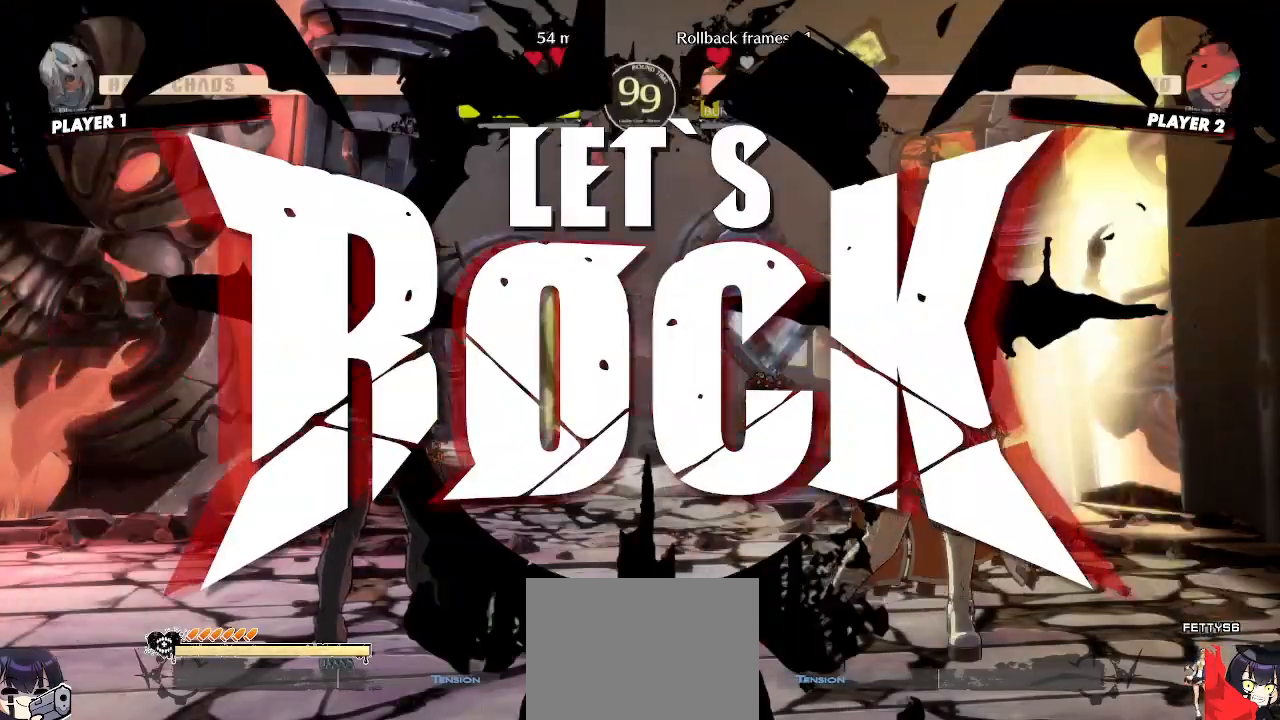
{"dt_ms": 500, "buttons": ["DPAD_UP", "DPAD_RIGHT"], "events": []}
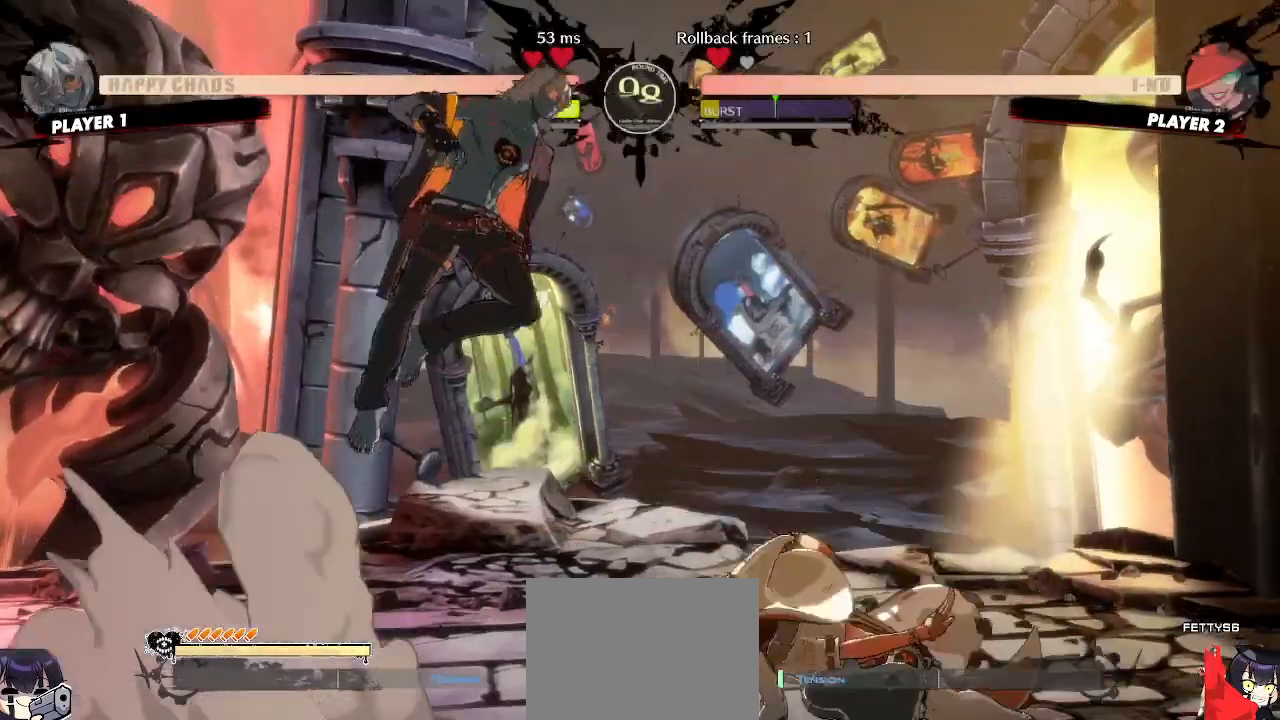
{"dt_ms": 500, "buttons": [], "events": [[117, "DPAD_RIGHT", "up"], [133, "DPAD_UP", "up"], [150, "DPAD_LEFT", "down"], [367, "DPAD_LEFT", "up"]]}
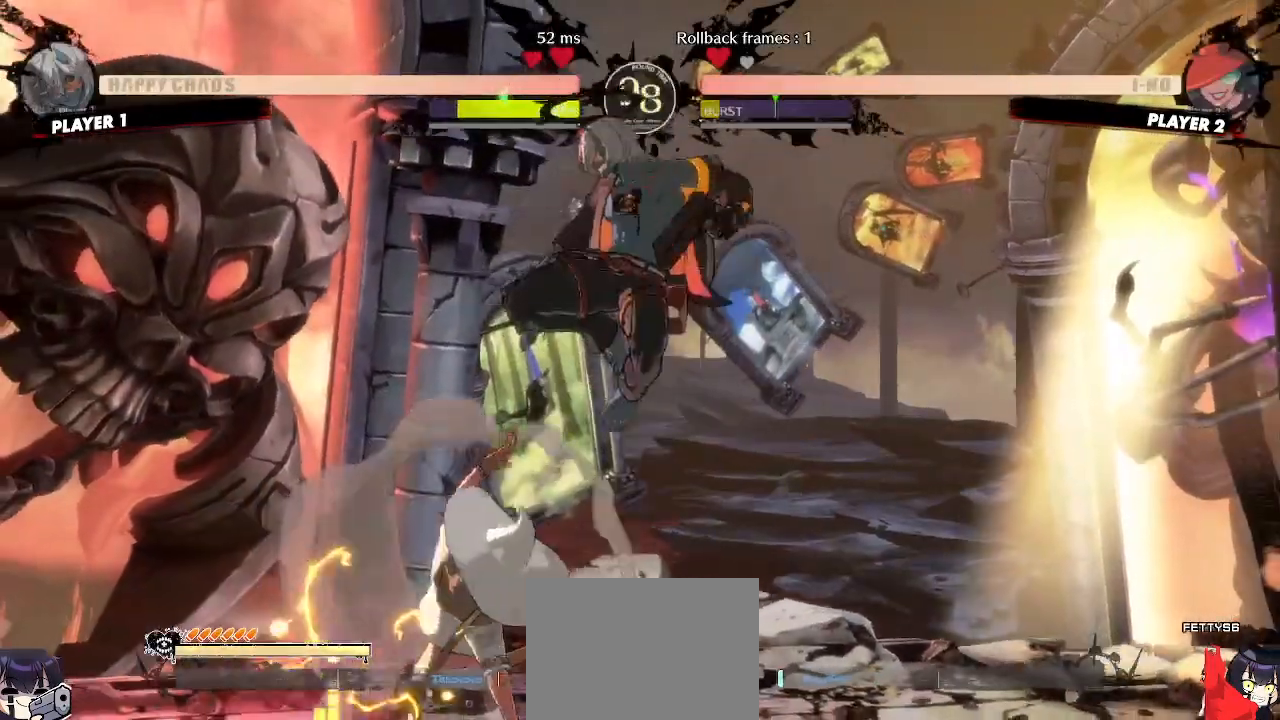
{"dt_ms": 500, "buttons": ["DPAD_DOWN"], "events": [[500, "DPAD_DOWN", "down"]]}
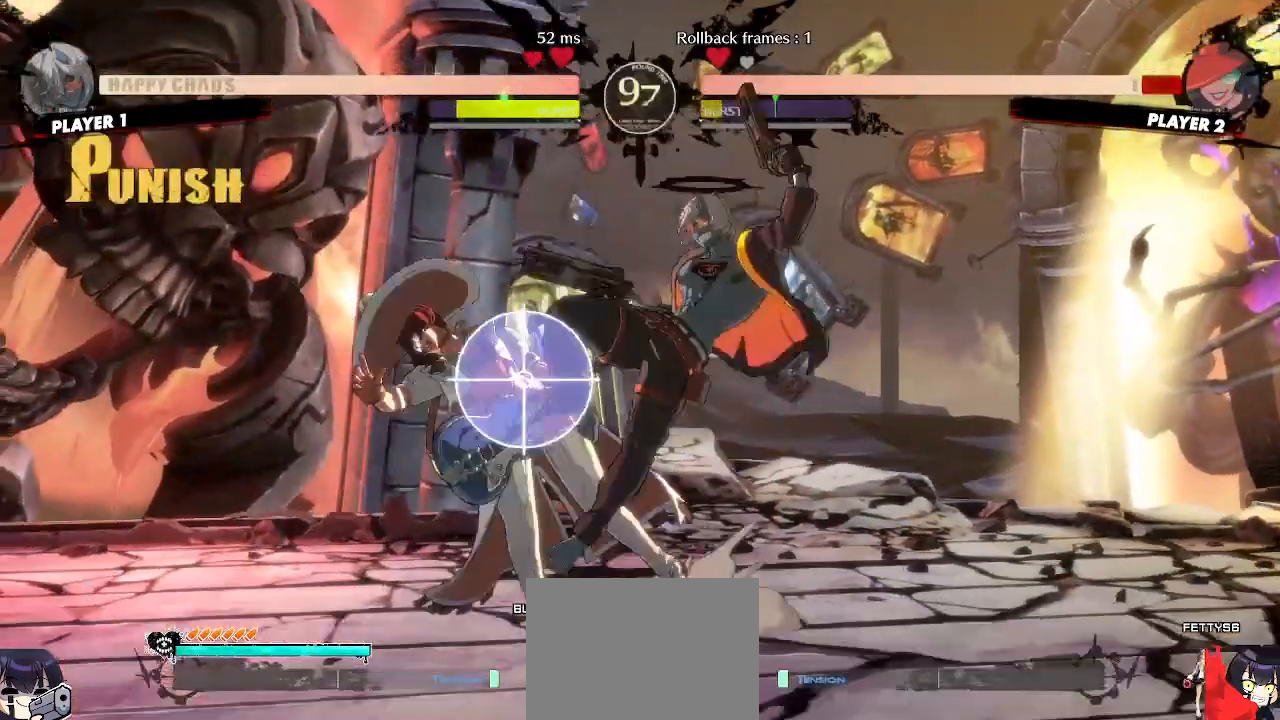
{"dt_ms": 500, "buttons": [], "events": [[183, "DPAD_RIGHT", "down"], [217, "DPAD_DOWN", "up"], [283, "DPAD_RIGHT", "up"]]}
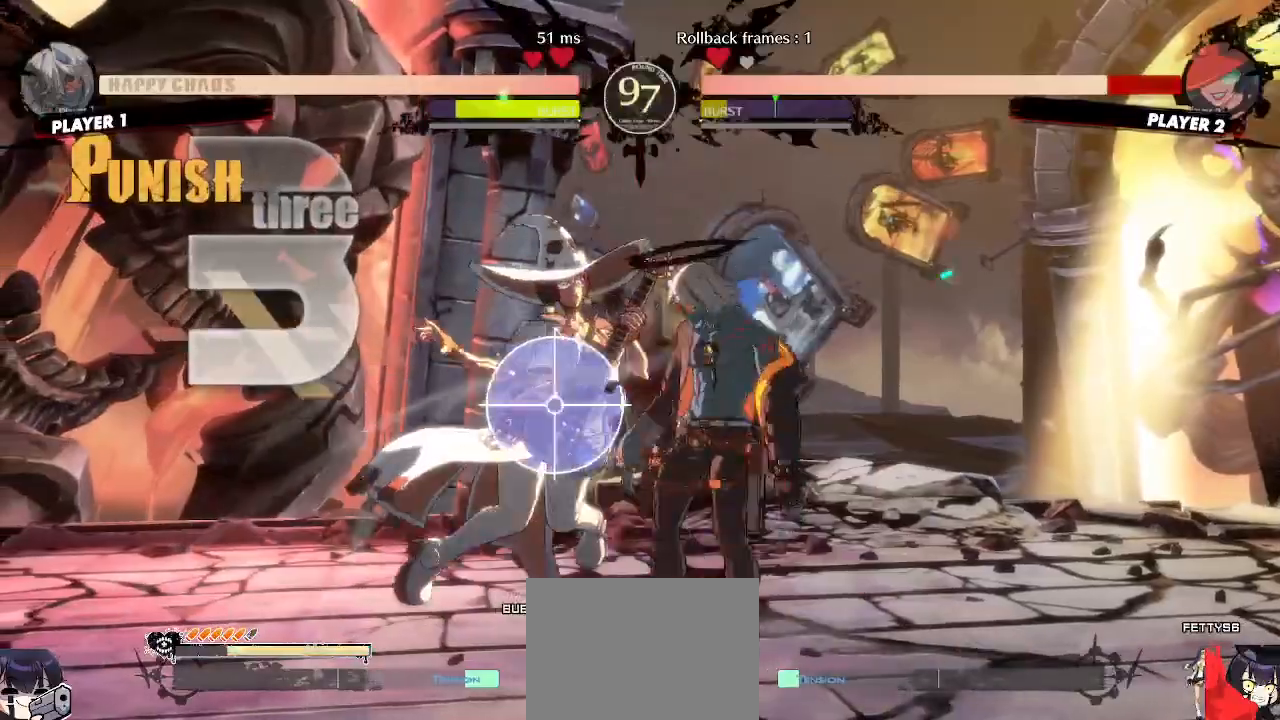
{"dt_ms": 500, "buttons": [], "events": []}
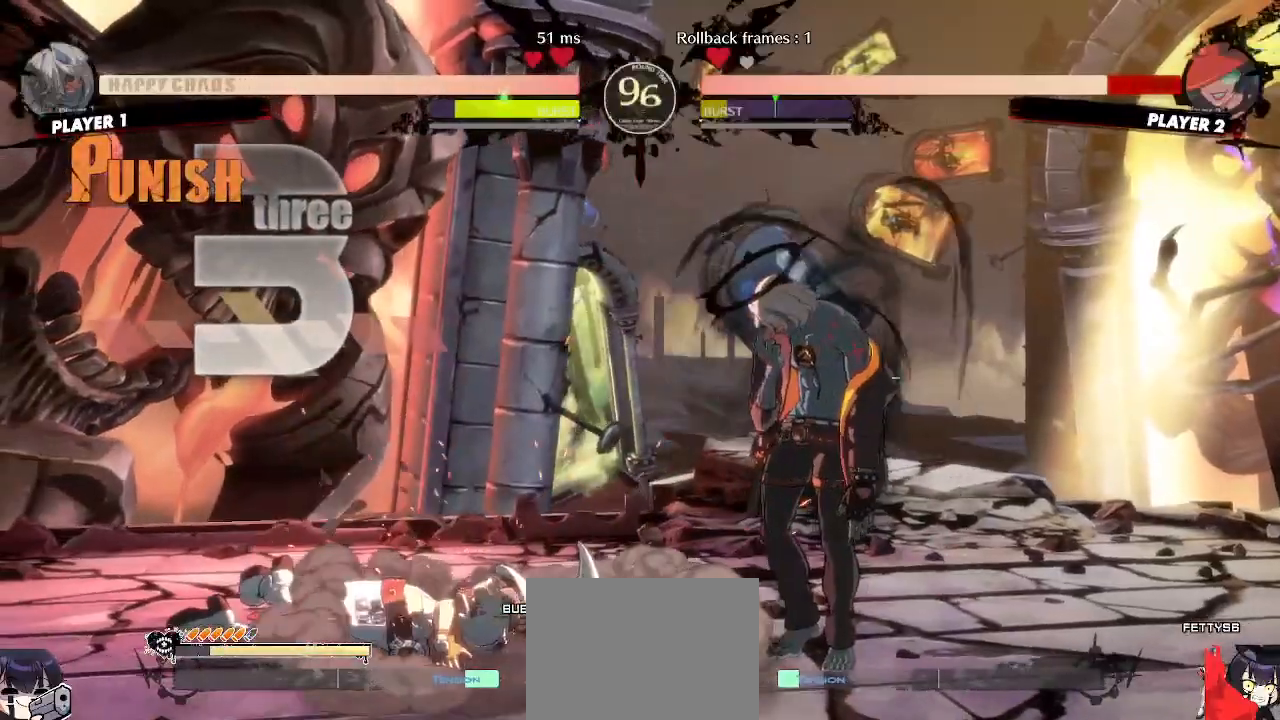
{"dt_ms": 500, "buttons": [], "events": [[233, "DPAD_LEFT", "down"], [383, "DPAD_LEFT", "up"]]}
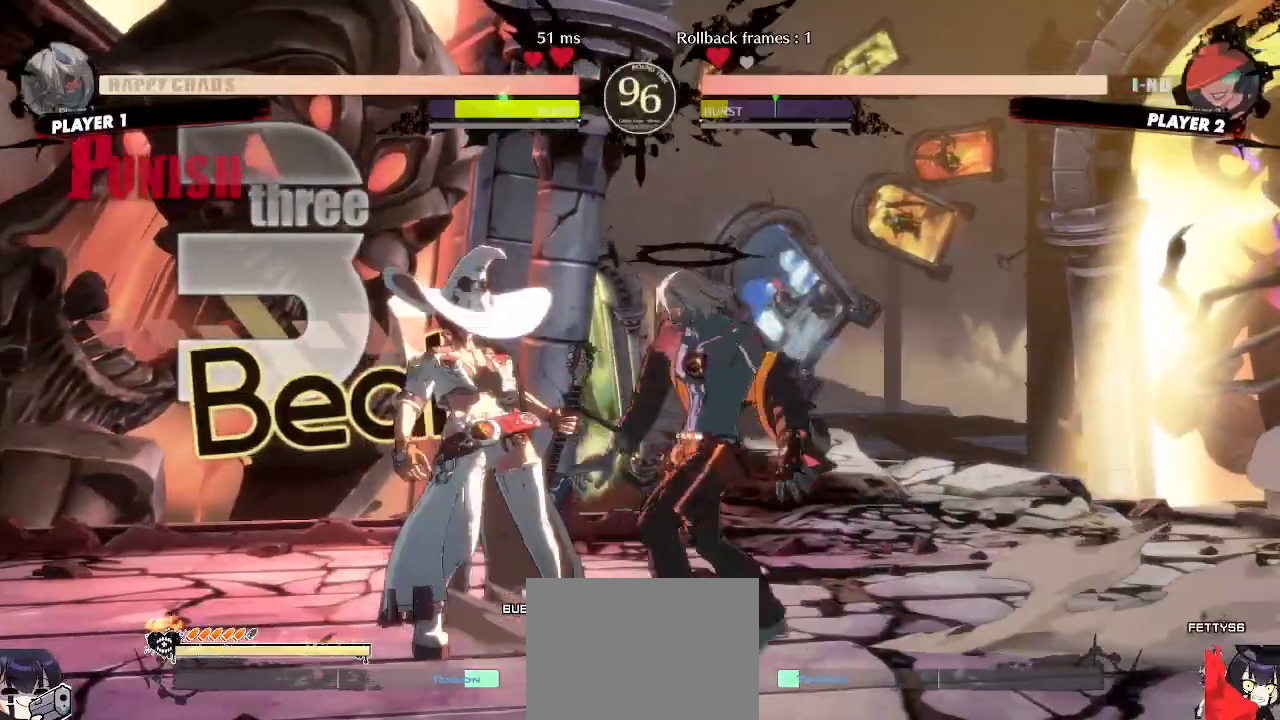
{"dt_ms": 500, "buttons": [], "events": [[100, "DPAD_DOWN", "down"], [267, "D", "down"], [350, "D", "up"], [483, "DPAD_DOWN", "up"]]}
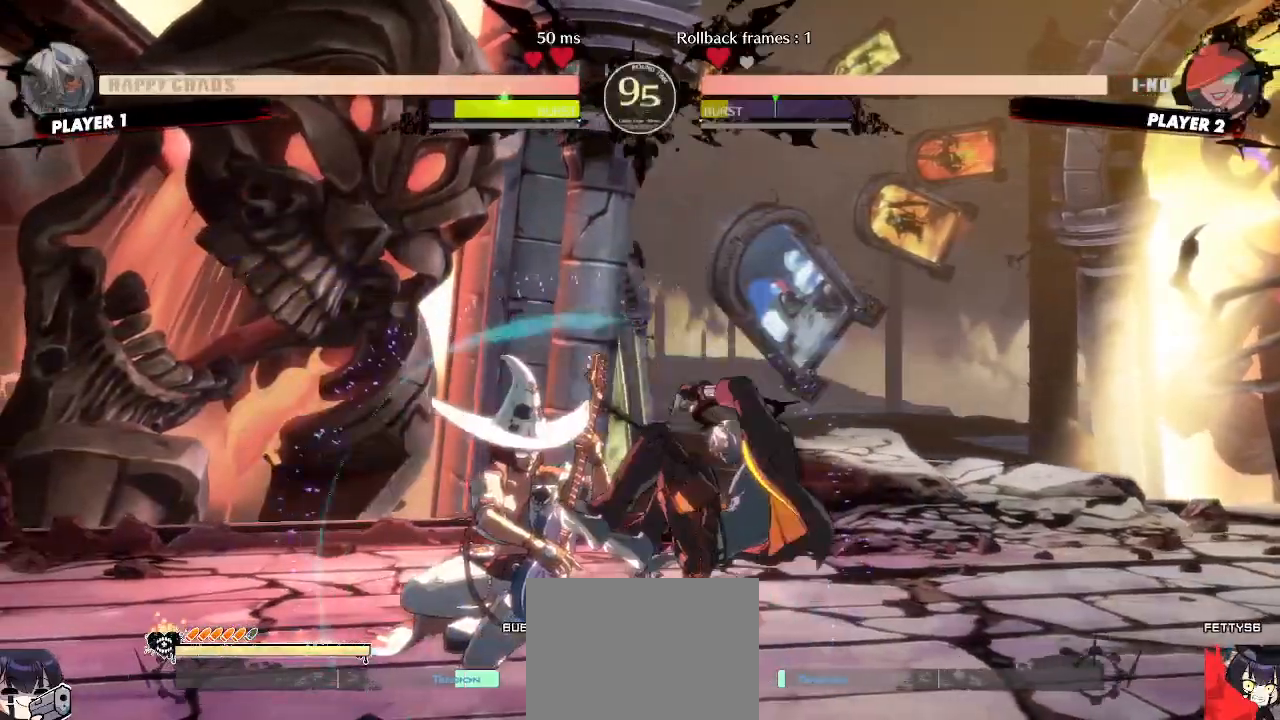
{"dt_ms": 500, "buttons": ["DPAD_DOWN"], "events": [[250, "DPAD_DOWN", "down"], [300, "DPAD_RIGHT", "down"], [333, "DPAD_DOWN", "up"], [383, "DPAD_RIGHT", "up"], [400, "DPAD_DOWN", "down"]]}
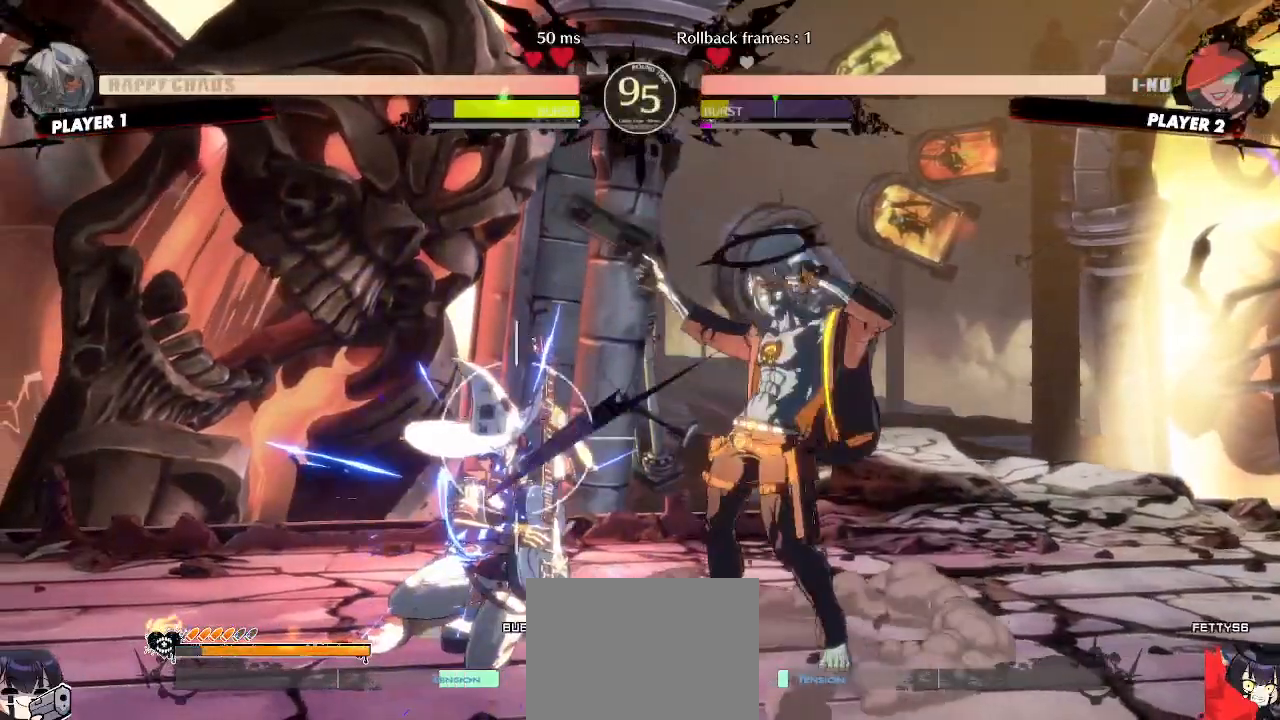
{"dt_ms": 500, "buttons": [], "events": [[250, "DPAD_RIGHT", "down"], [283, "DPAD_DOWN", "up"], [333, "DPAD_RIGHT", "up"]]}
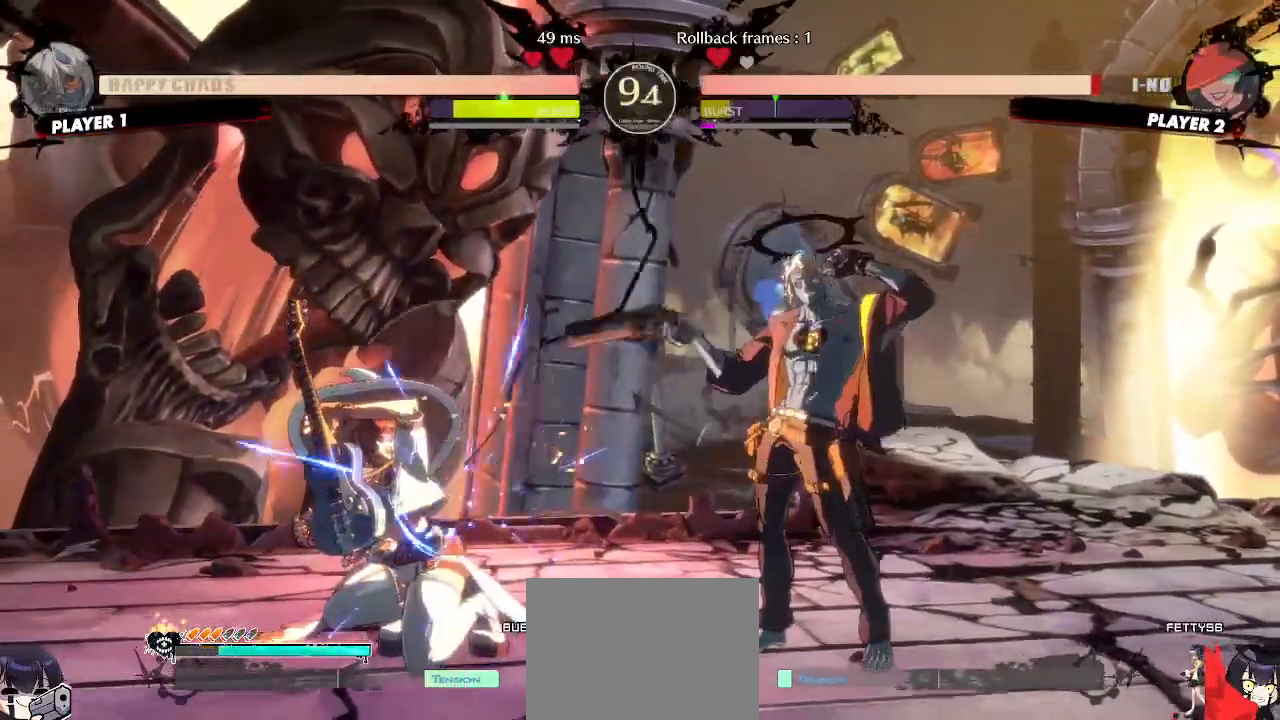
{"dt_ms": 500, "buttons": [], "events": []}
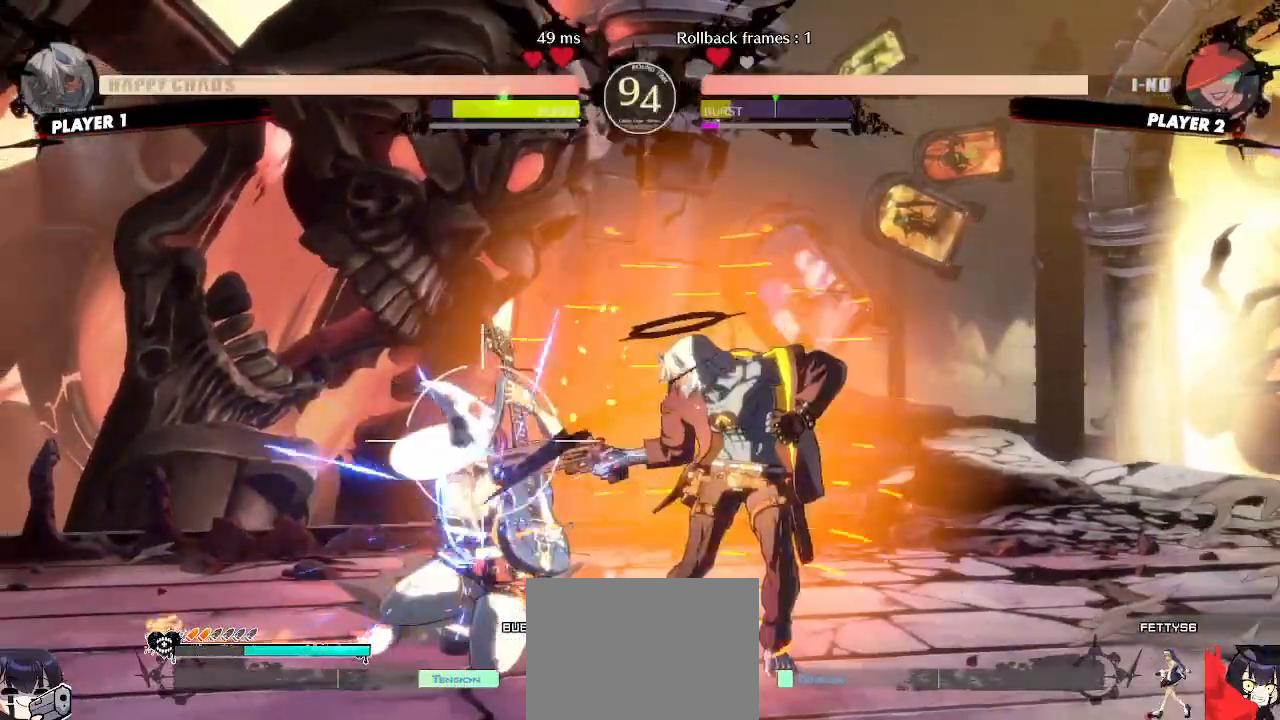
{"dt_ms": 500, "buttons": [], "events": []}
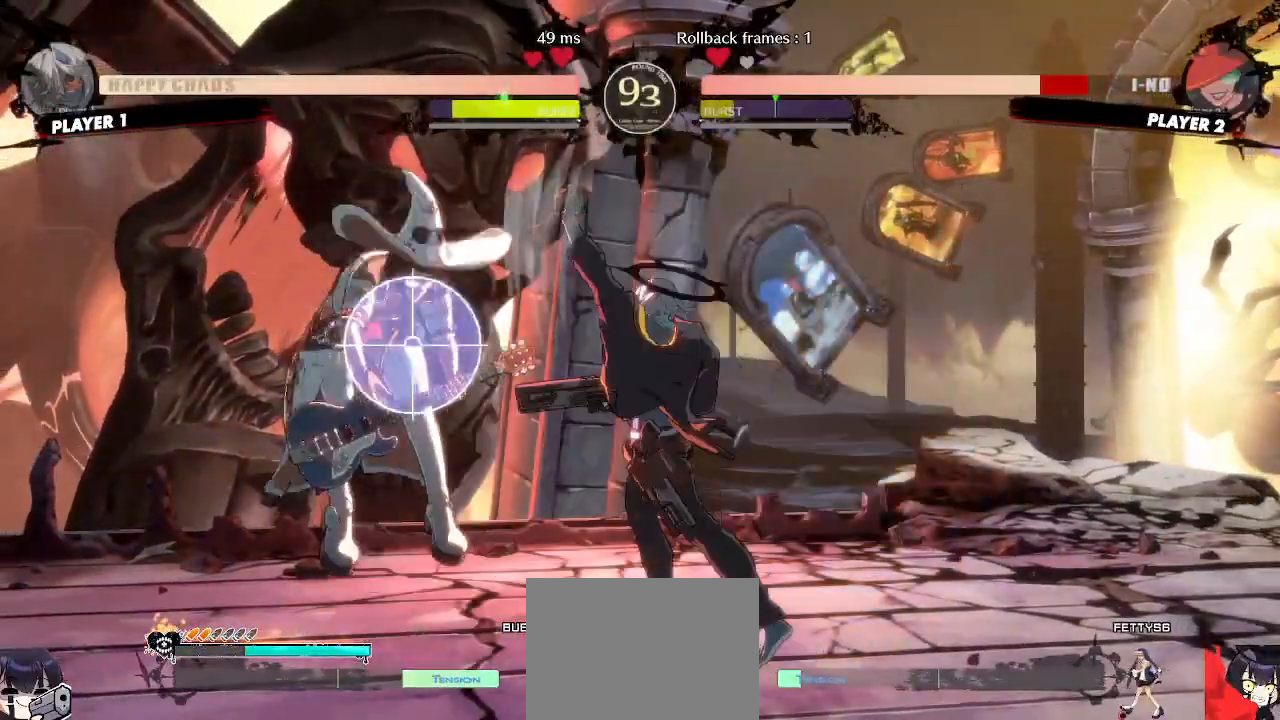
{"dt_ms": 500, "buttons": [], "events": [[250, "DPAD_DOWN", "down"], [500, "DPAD_DOWN", "up"]]}
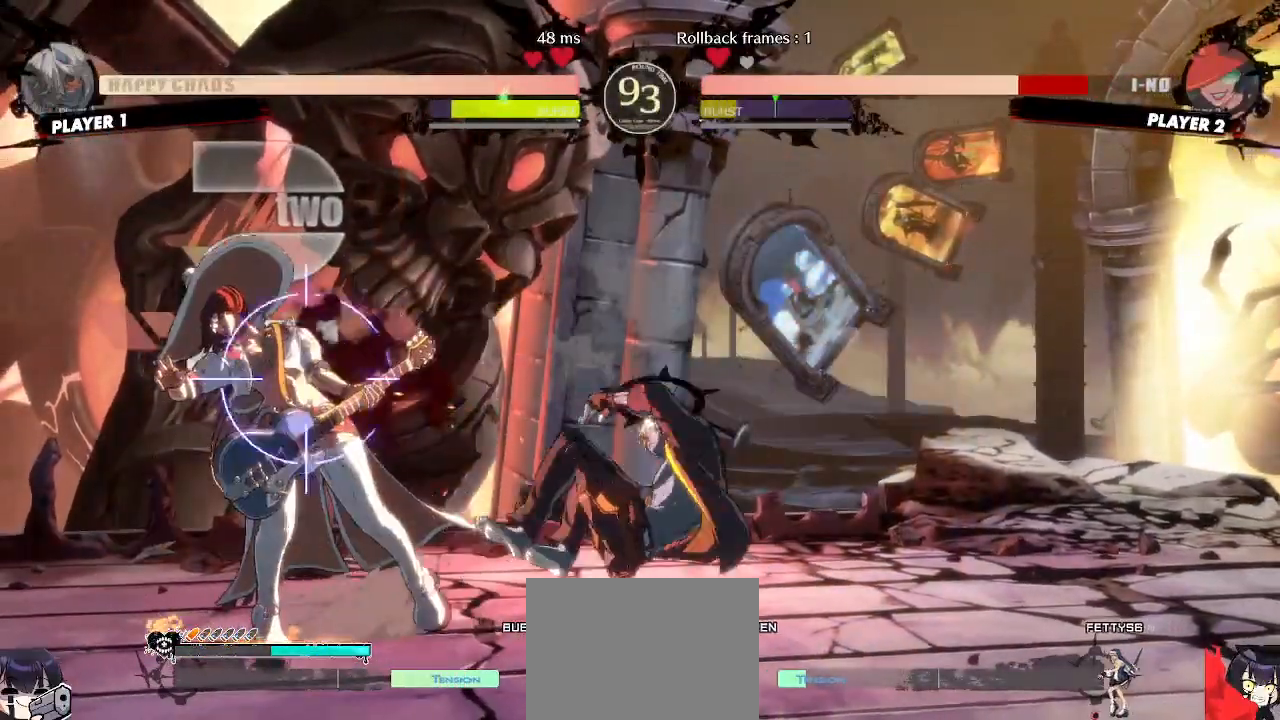
{"dt_ms": 500, "buttons": [], "events": [[67, "DPAD_DOWN", "down"], [150, "DPAD_DOWN", "up"]]}
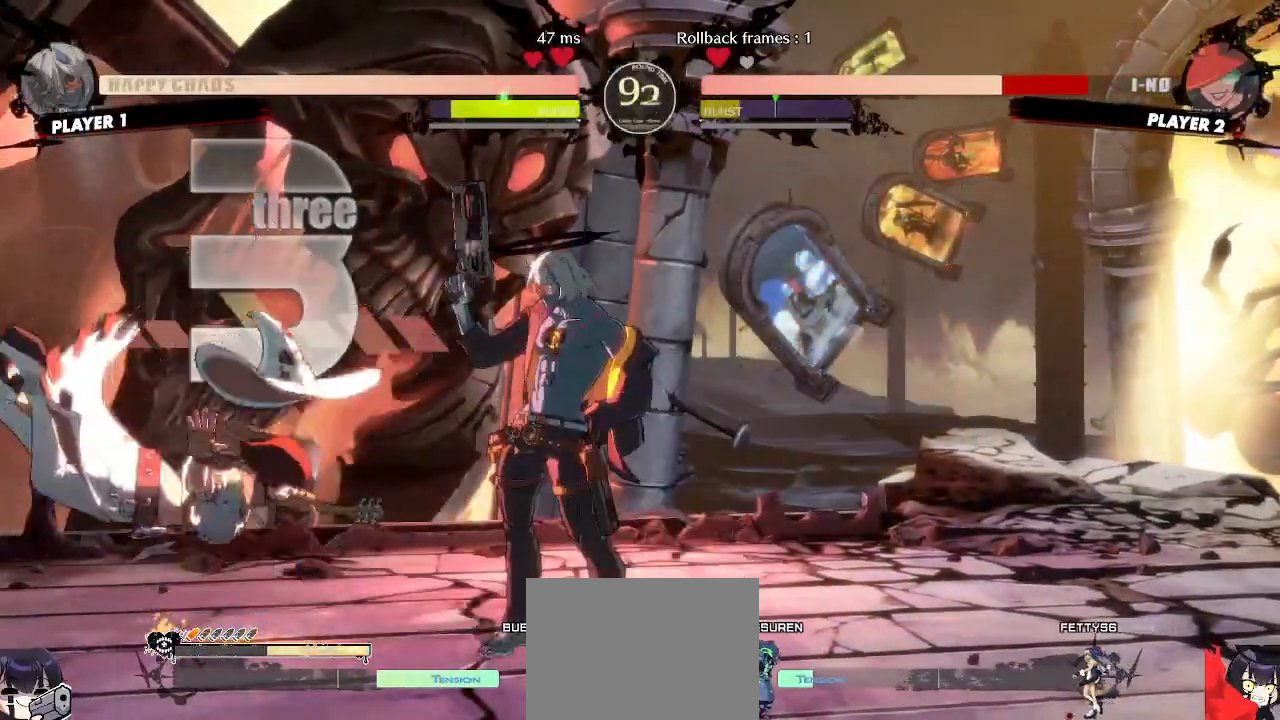
{"dt_ms": 500, "buttons": [], "events": []}
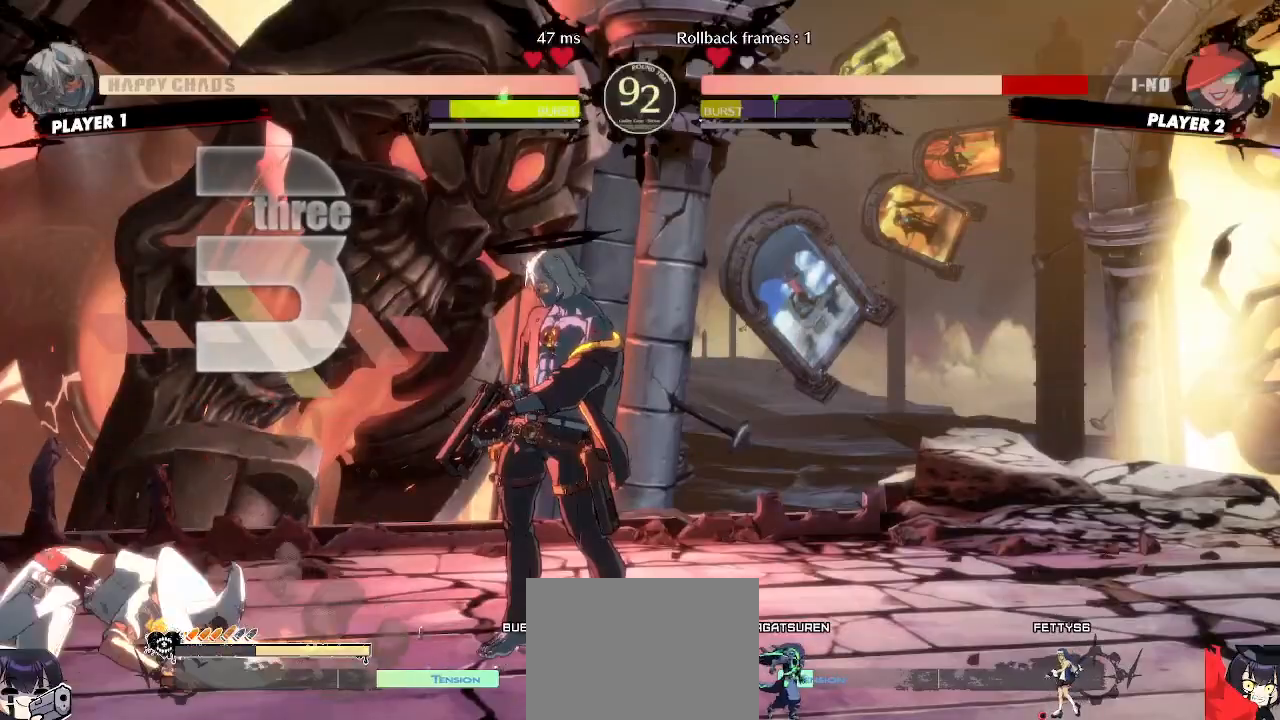
{"dt_ms": 500, "buttons": [], "events": [[167, "DPAD_LEFT", "down"], [467, "DPAD_LEFT", "up"]]}
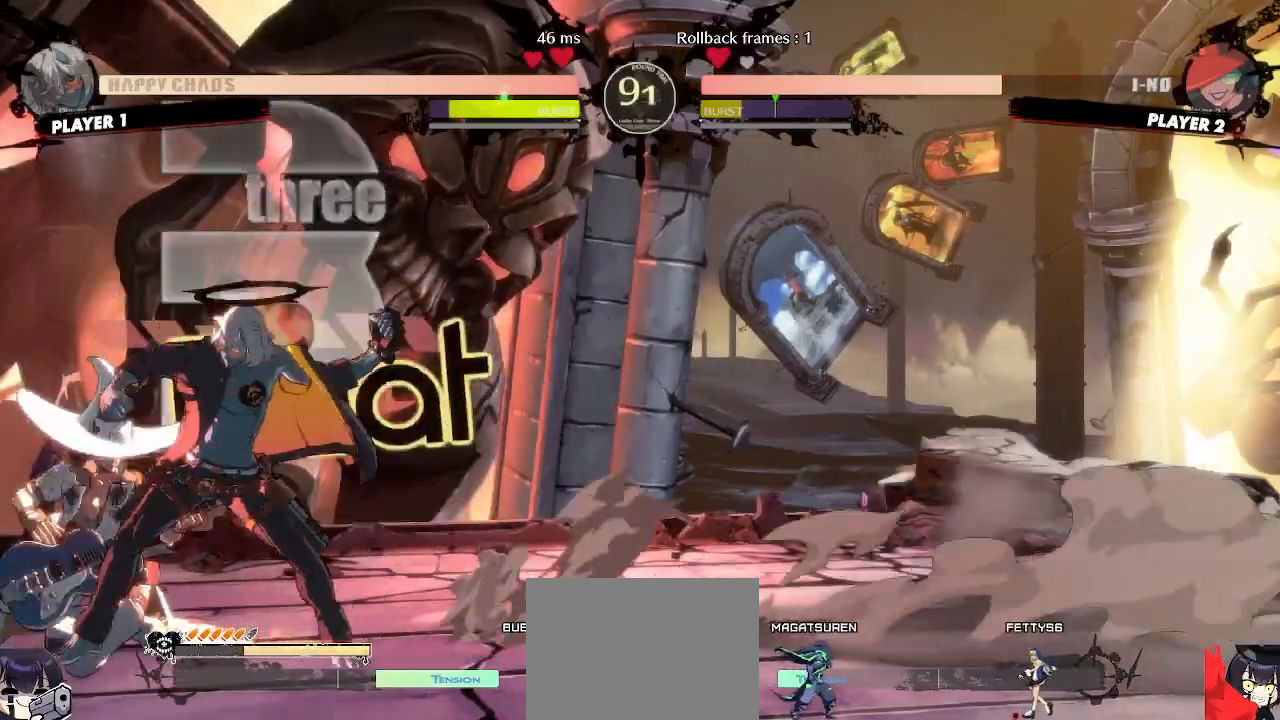
{"dt_ms": 500, "buttons": [], "events": [[283, "DPAD_DOWN", "down"], [333, "DPAD_LEFT", "down"], [367, "DPAD_DOWN", "up"], [400, "DPAD_LEFT", "up"]]}
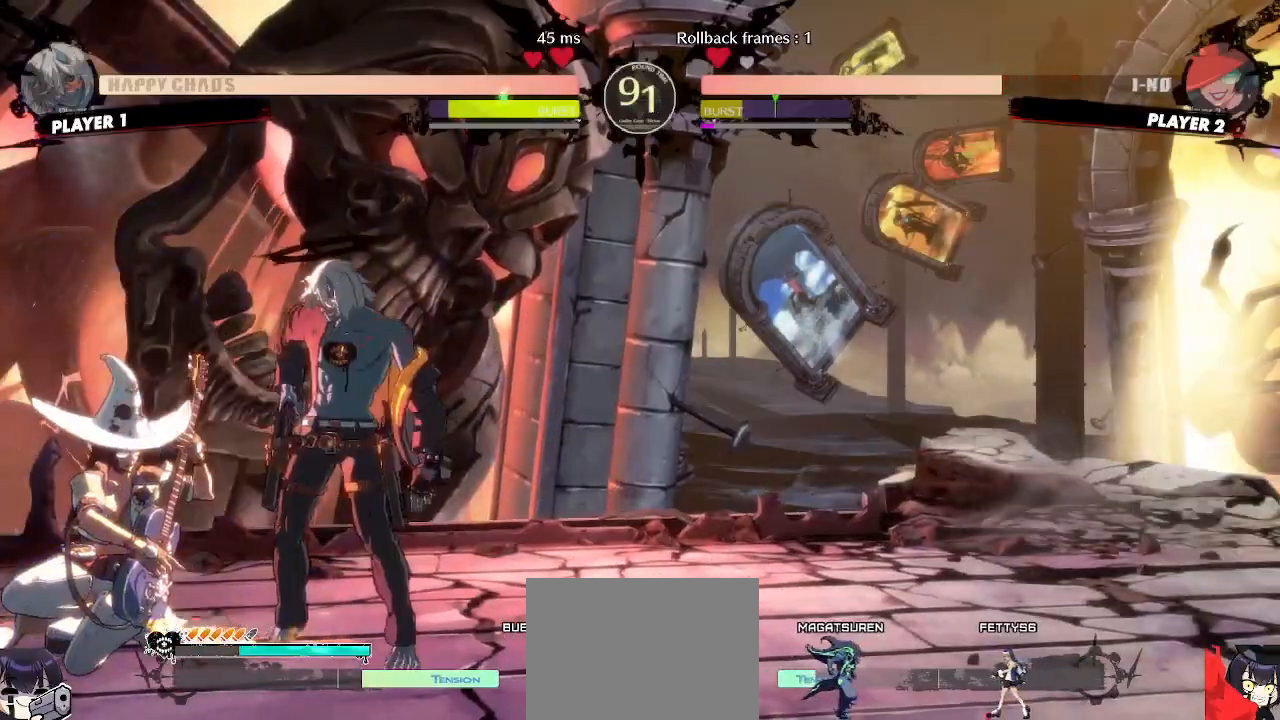
{"dt_ms": 500, "buttons": [], "events": []}
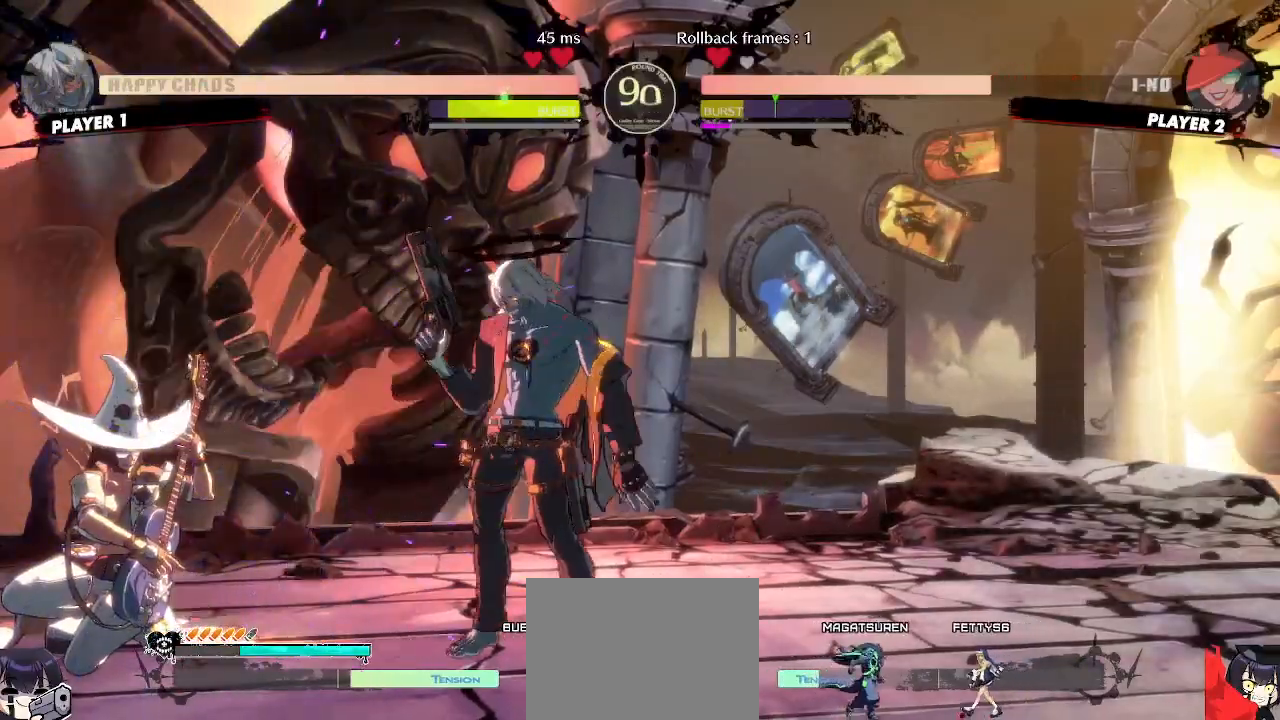
{"dt_ms": 500, "buttons": ["DPAD_DOWN"], "events": [[83, "DPAD_DOWN", "down"], [150, "DPAD_RIGHT", "down"], [167, "DPAD_DOWN", "up"], [217, "DPAD_RIGHT", "up"], [233, "DPAD_DOWN", "down"]]}
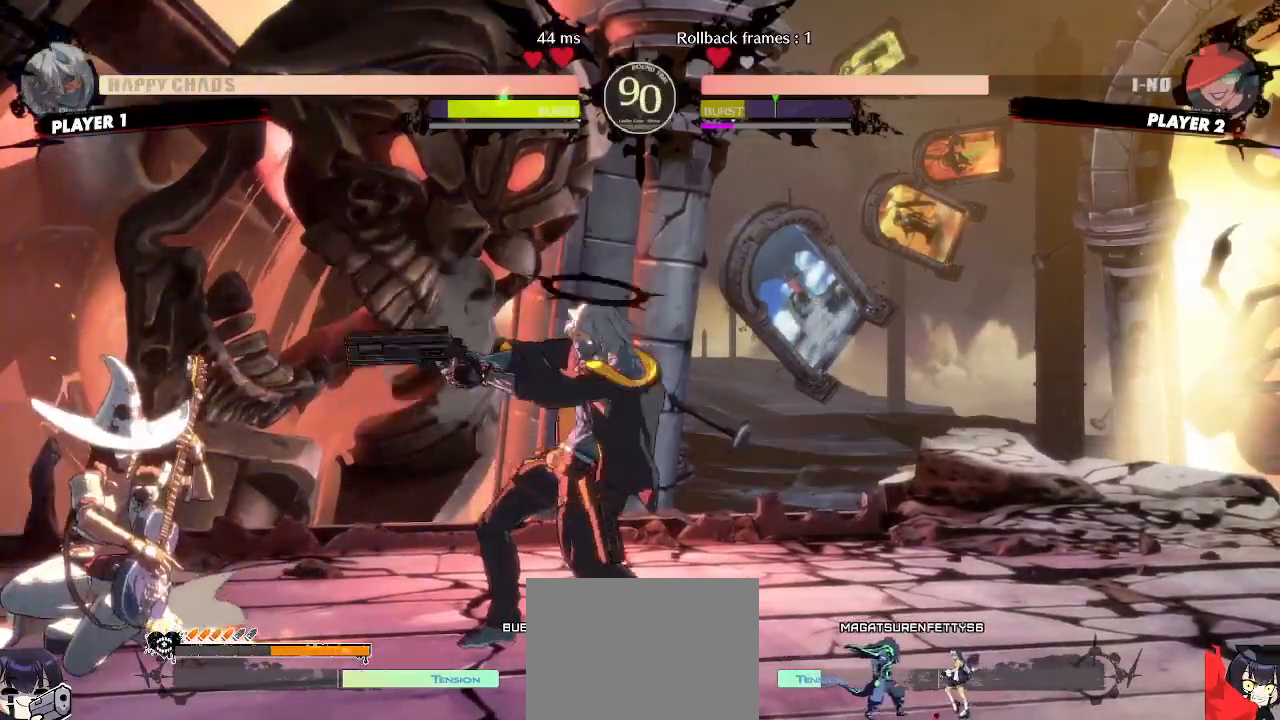
{"dt_ms": 500, "buttons": []}
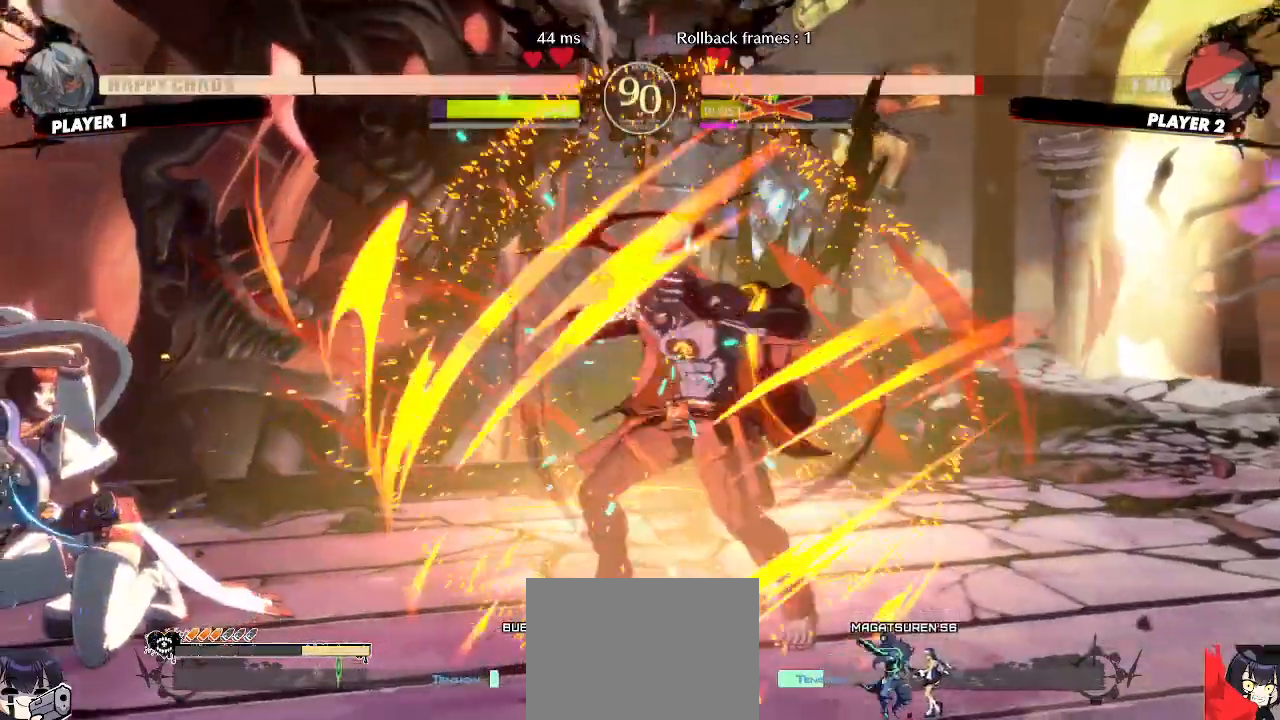
{"dt_ms": 500, "buttons": [], "events": []}
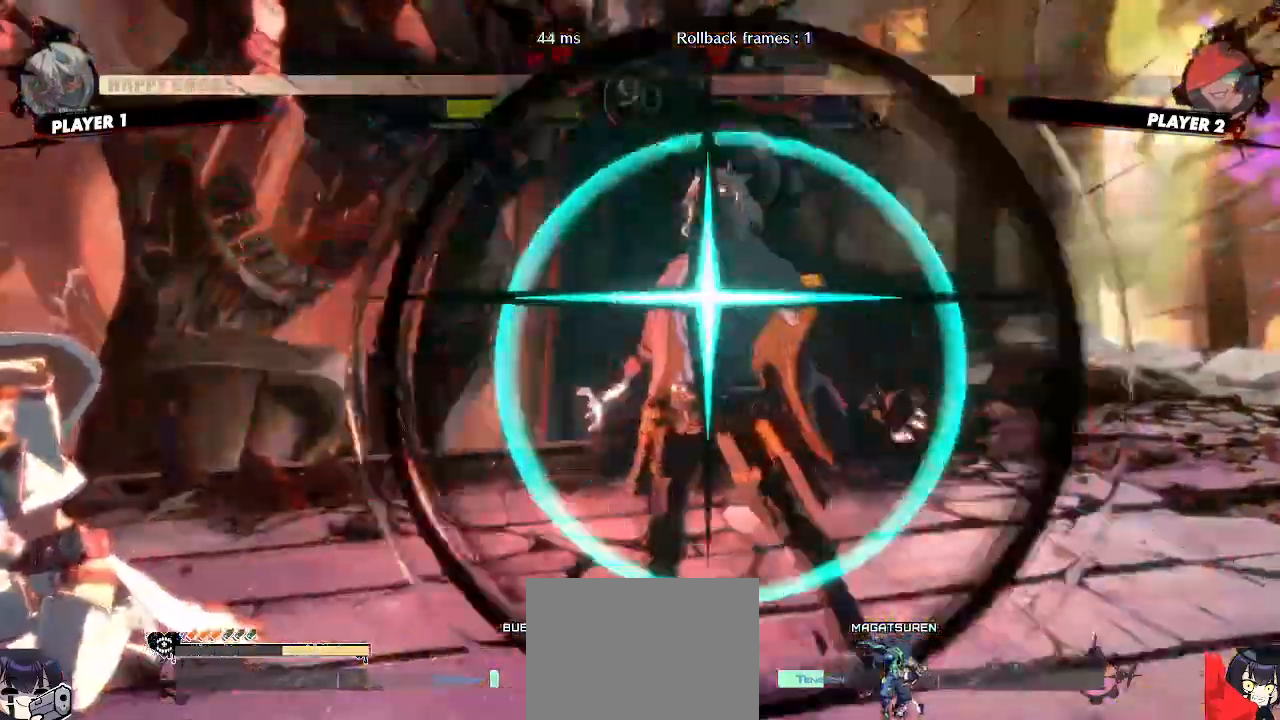
{"dt_ms": 500, "buttons": [], "events": []}